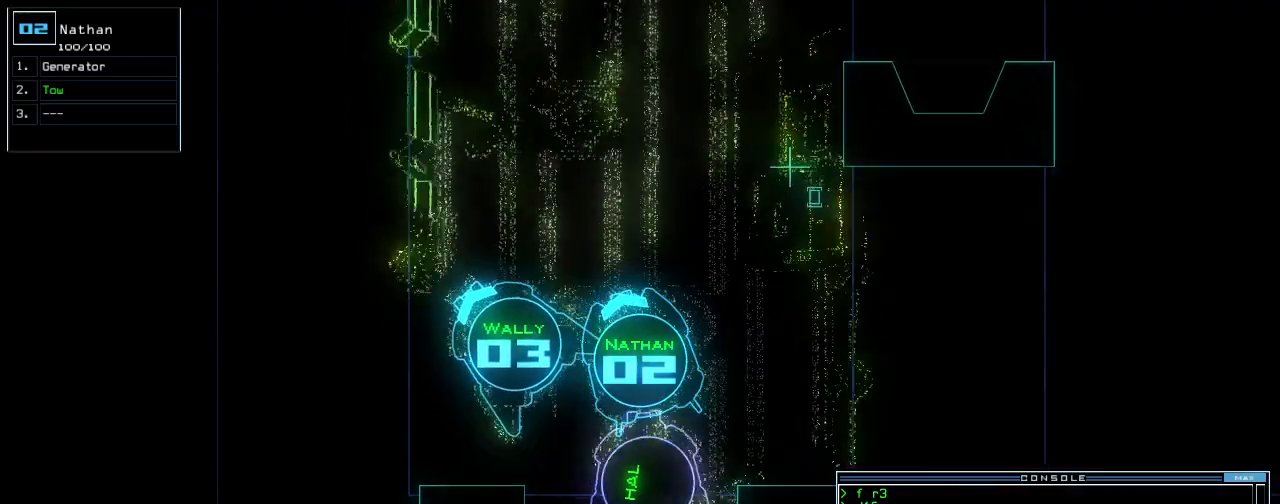
Gameplay with keyboard; each line is a JSON object with the keys held at the frame after it. "events" lists presses ("down") and releases ("up") of ".", "/", "0", "1", "2", "3", "4", "5", "6", "7", "8", "9", "a", "b", "backspace", "c", "caps_lock", "comma", "ctrl_l", "ctrl_r", "d", "down", "e", "equals", "escape", "f", "g", "h", "i", "j", "k", "l", "left", "m", "minus", "n", "o", "p", "q", "quote", "r", "return", "right", "s", "semicolon", "shift_l", "shift_r", "space", "t", "tab", "tilde", "u", "up", "v", "w", "x", "y" and "z" between this image and that frame as [ms after this image, input, new state], when the widget could be followed in between. No other keys are recorded. Mouse input is not recorded.
{"keys": ["return", "up"], "events": [[80, "t", "down"], [140, "t", "up"], [220, "right", "down"], [300, "right", "up"], [460, "return", "down"]]}
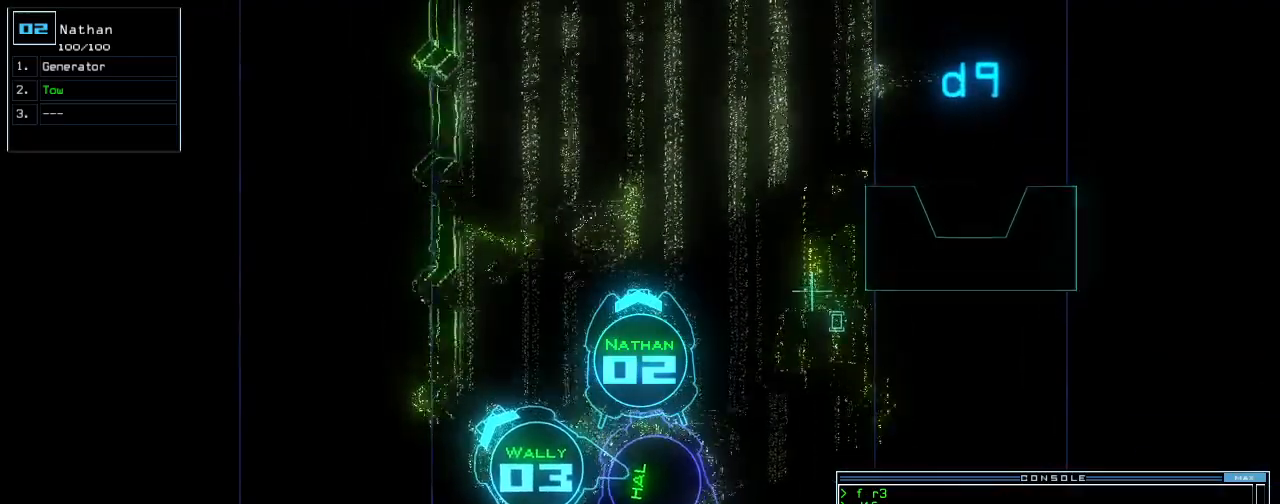
{"keys": ["up"], "events": [[100, "return", "up"]]}
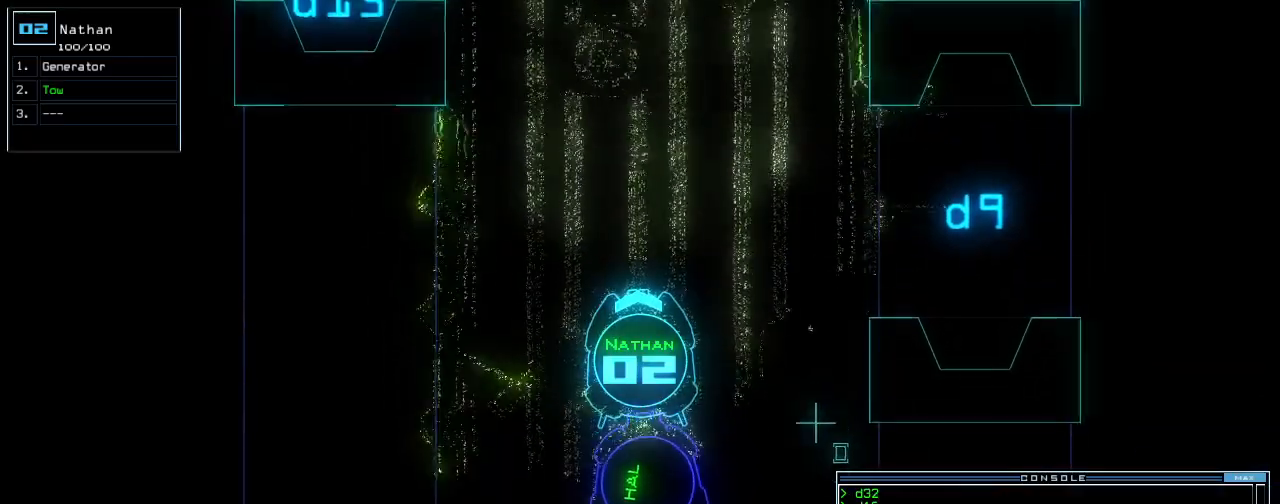
{"keys": ["up"], "events": []}
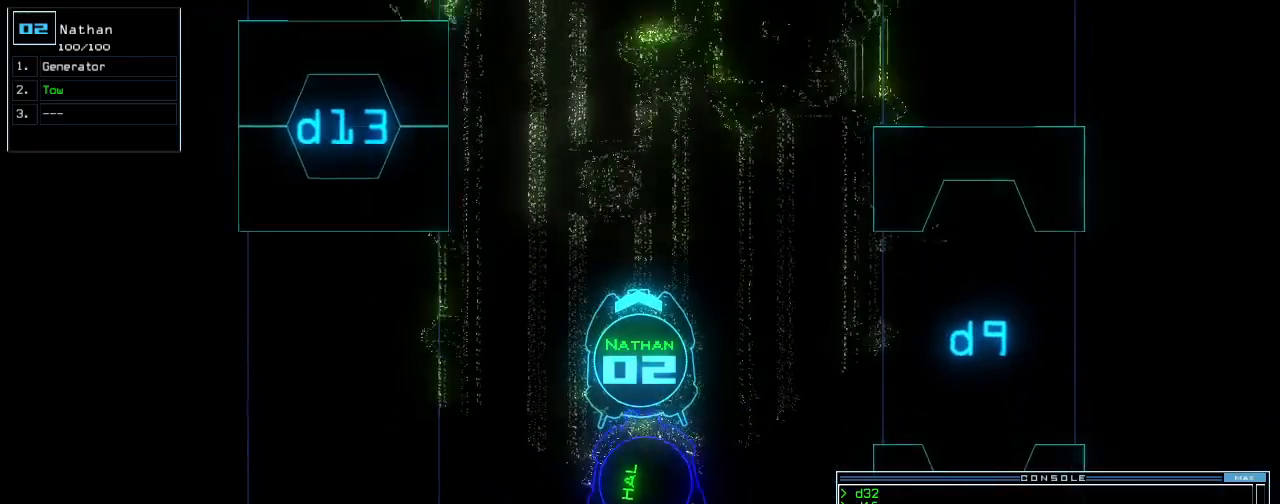
{"keys": ["up"], "events": []}
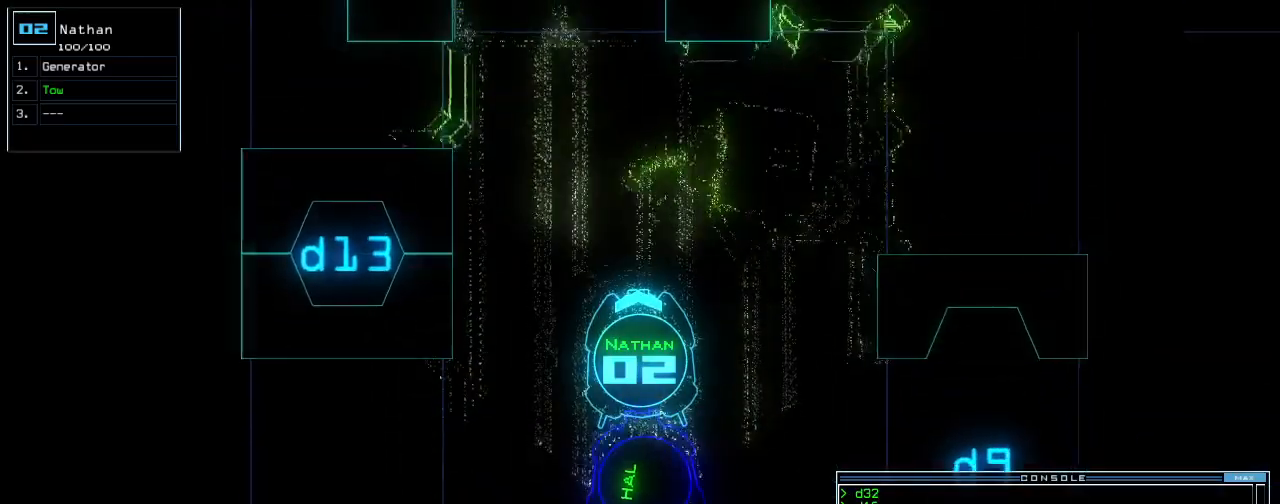
{"keys": ["up"], "events": [[240, "left", "down"], [340, "left", "up"]]}
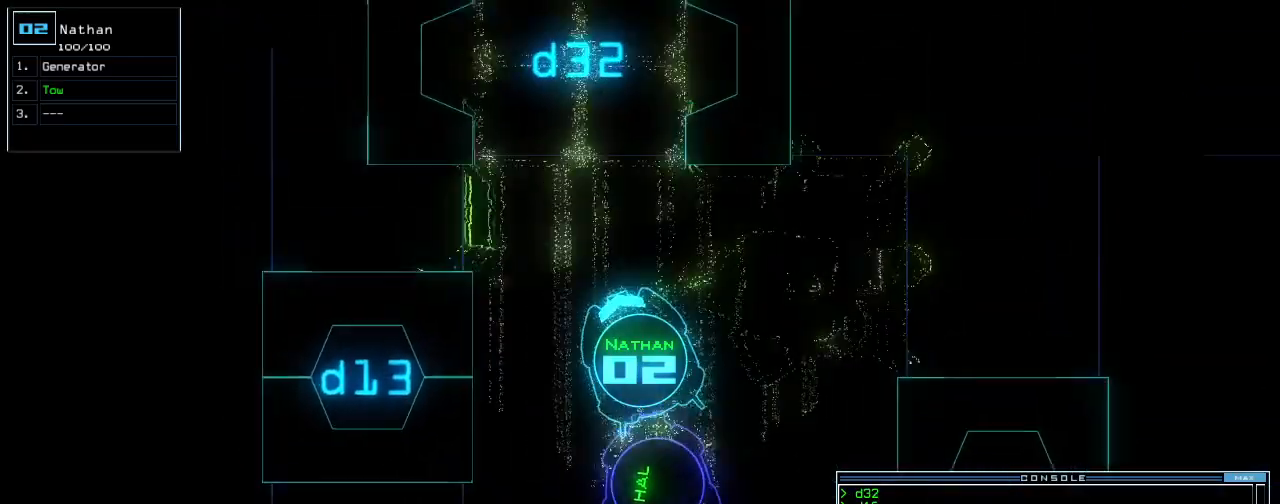
{"keys": ["up"], "events": [[320, "right", "down"], [380, "right", "up"]]}
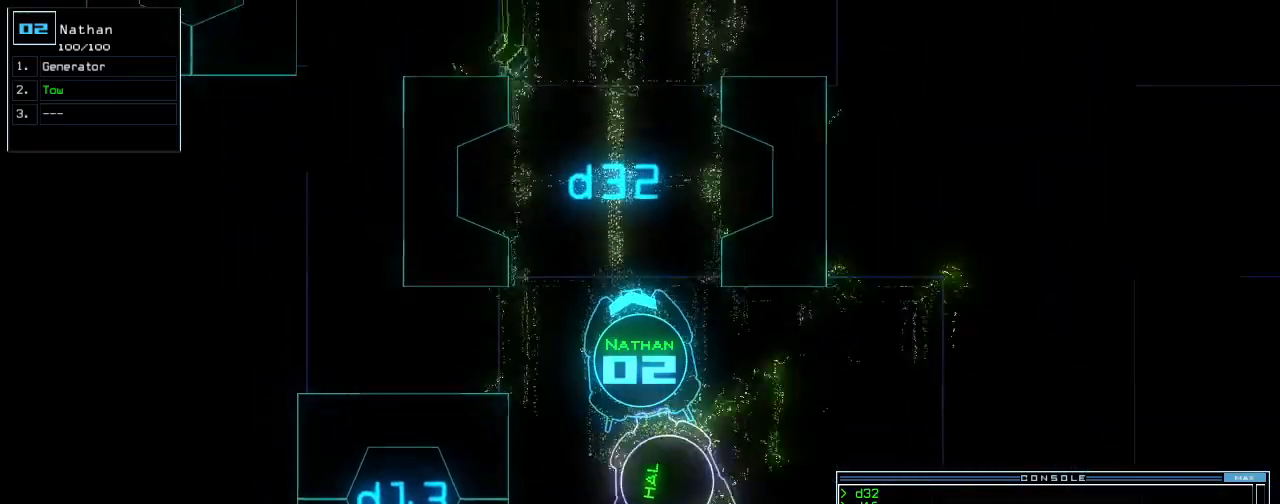
{"keys": ["up"], "events": [[280, "right", "down"], [340, "right", "up"]]}
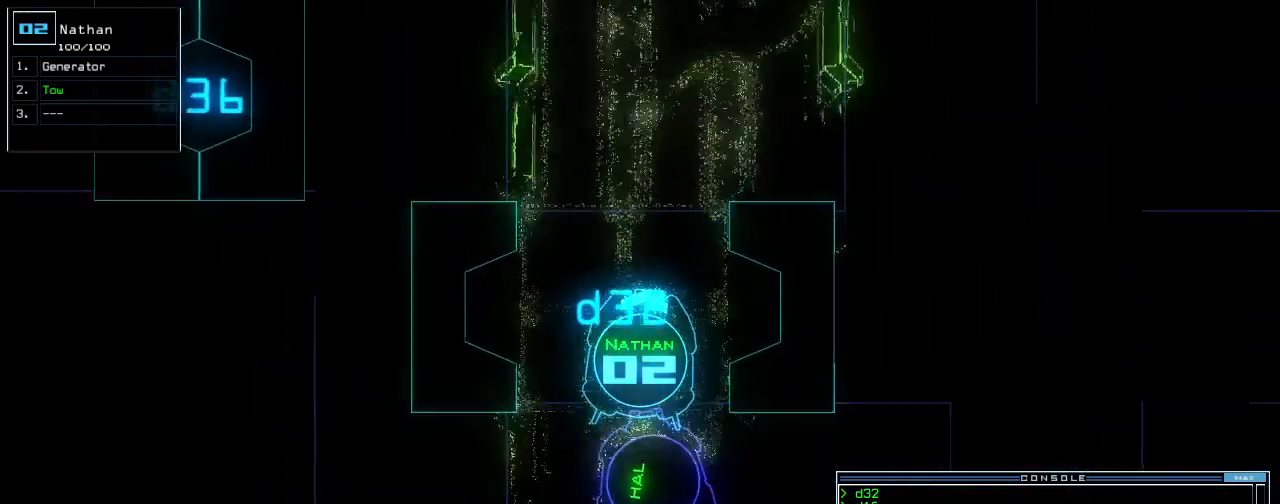
{"keys": ["up"]}
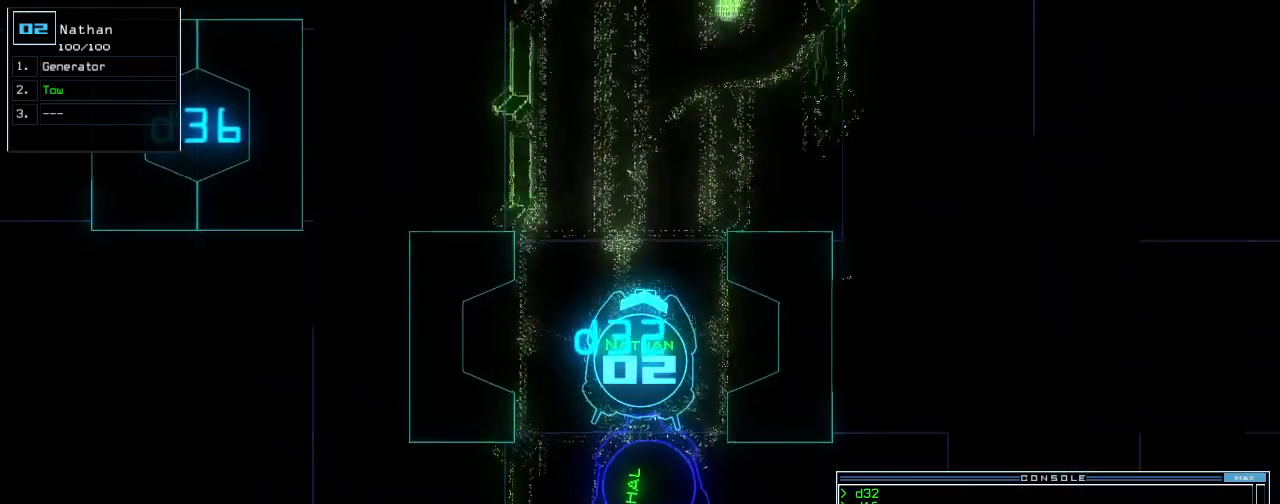
{"keys": [], "events": [[240, "up", "up"], [300, "space", "down"], [400, "space", "up"]]}
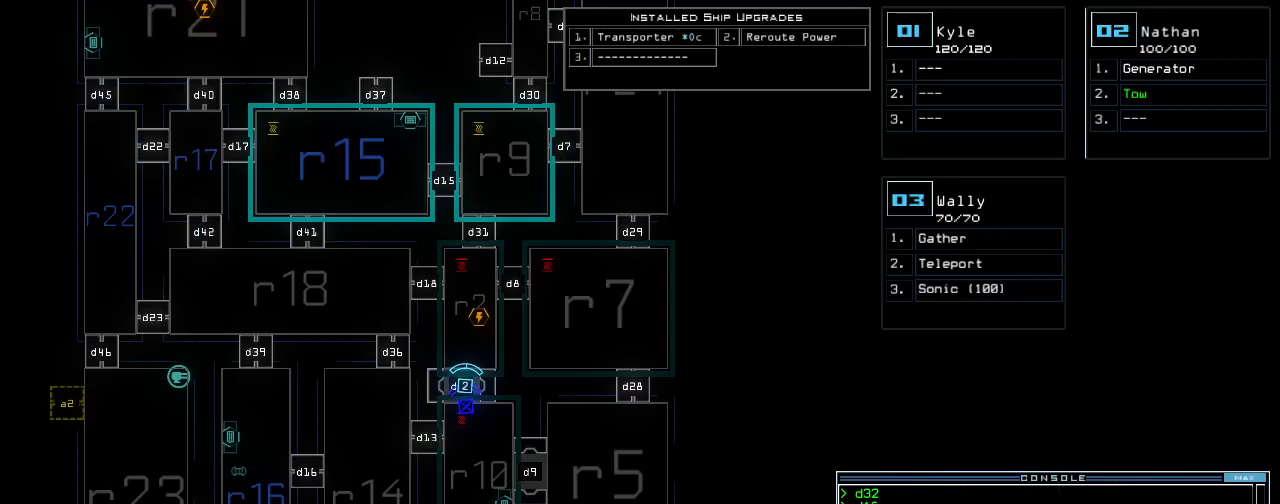
{"keys": ["up"], "events": [[240, "up", "down"]]}
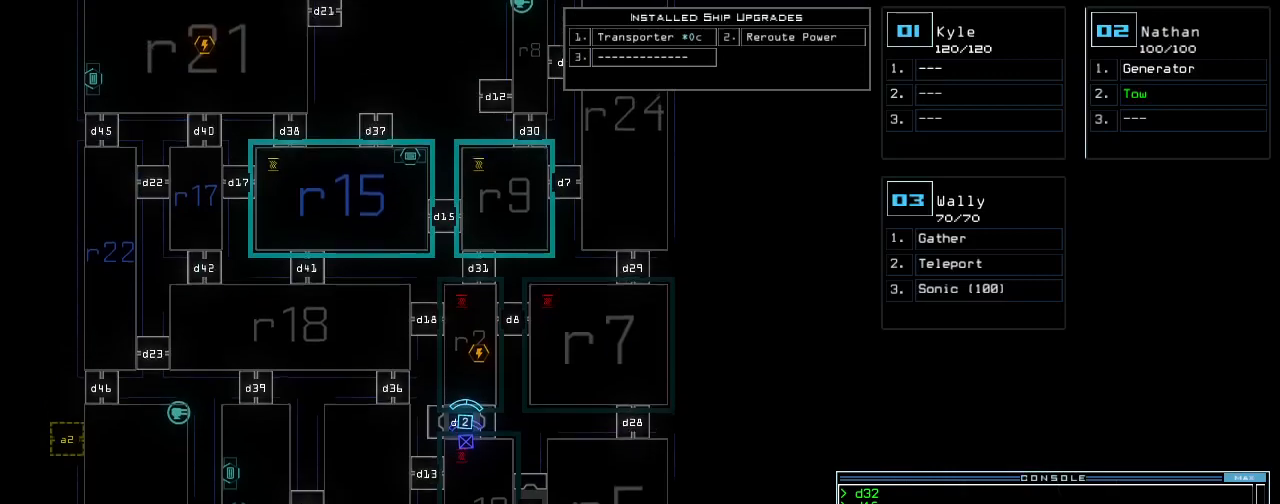
{"keys": ["up"], "events": []}
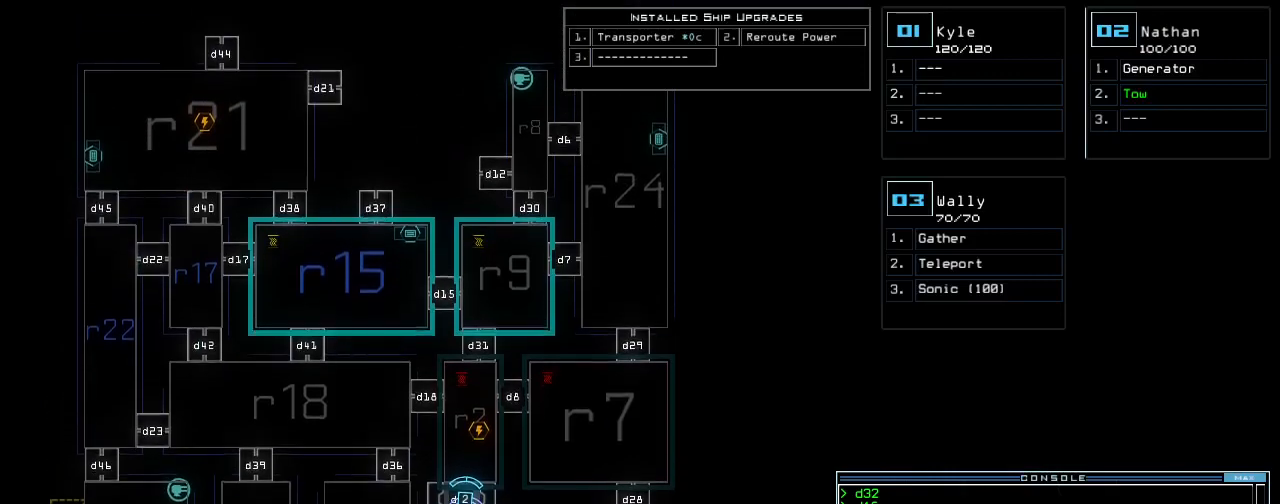
{"keys": [], "events": [[120, "up", "up"]]}
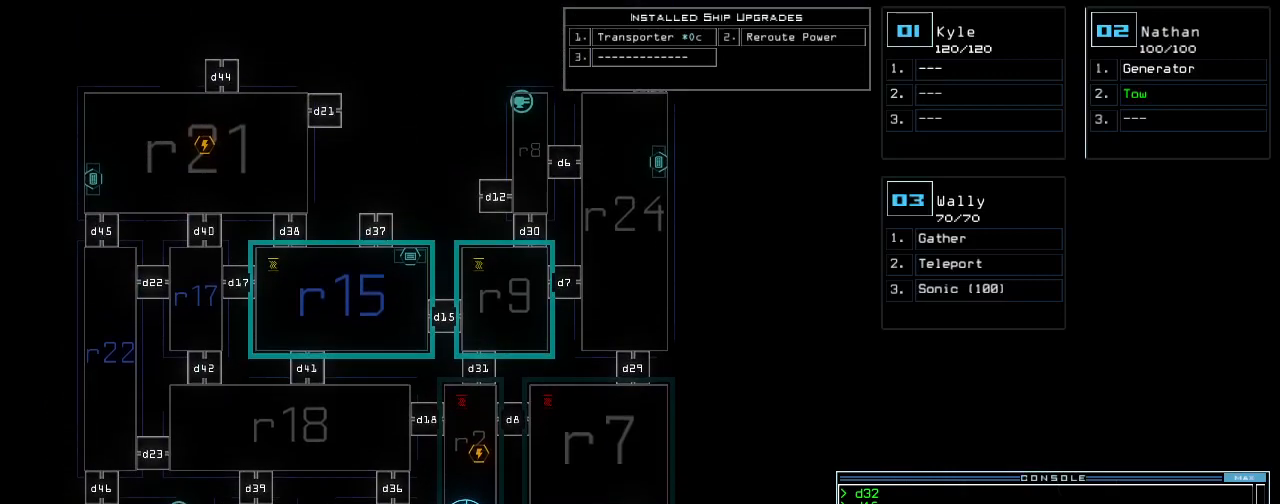
{"keys": [], "events": []}
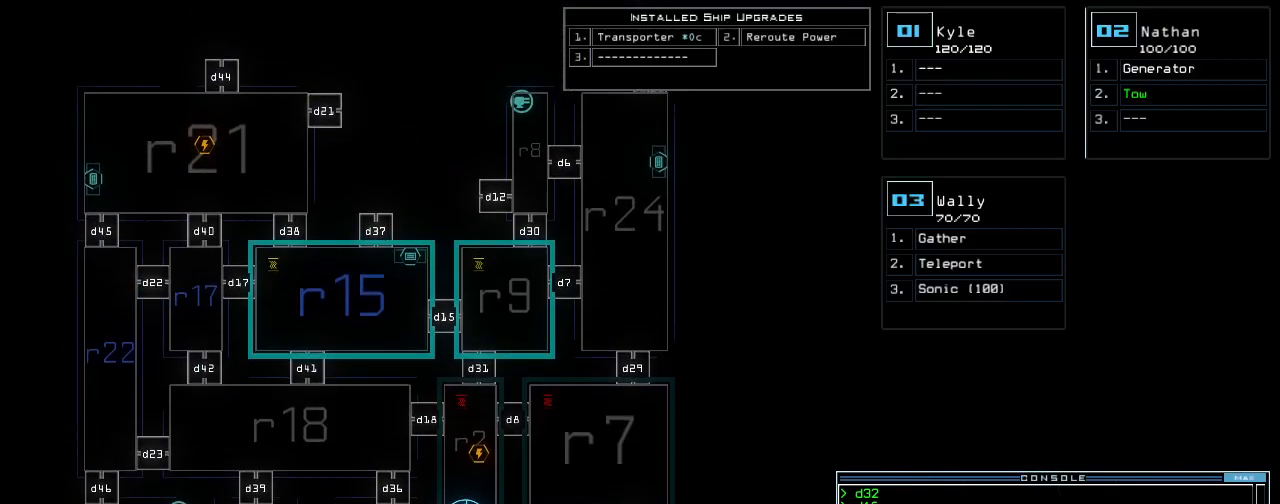
{"keys": [], "events": []}
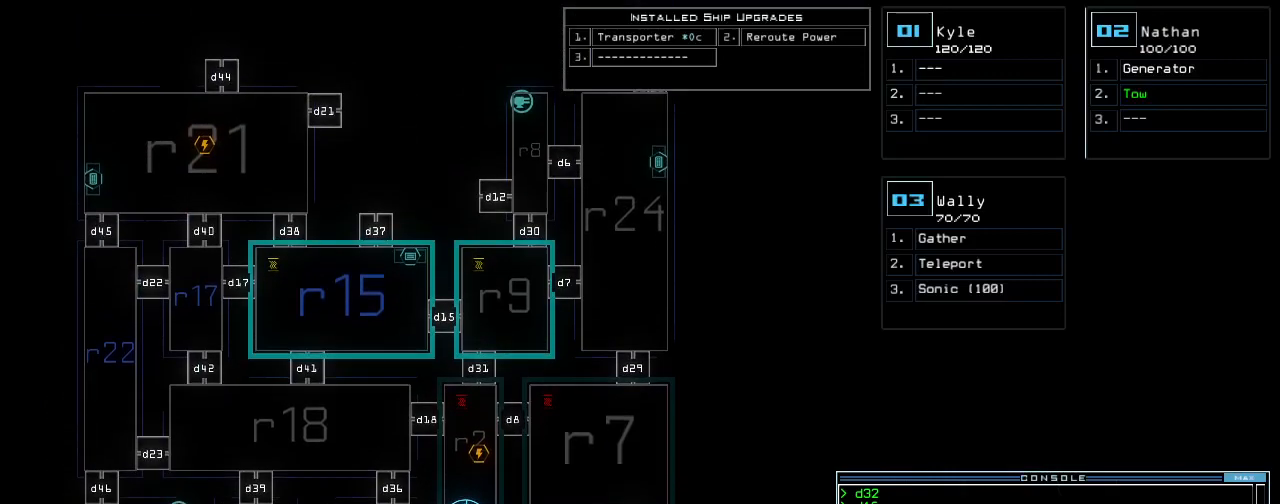
{"keys": [], "events": []}
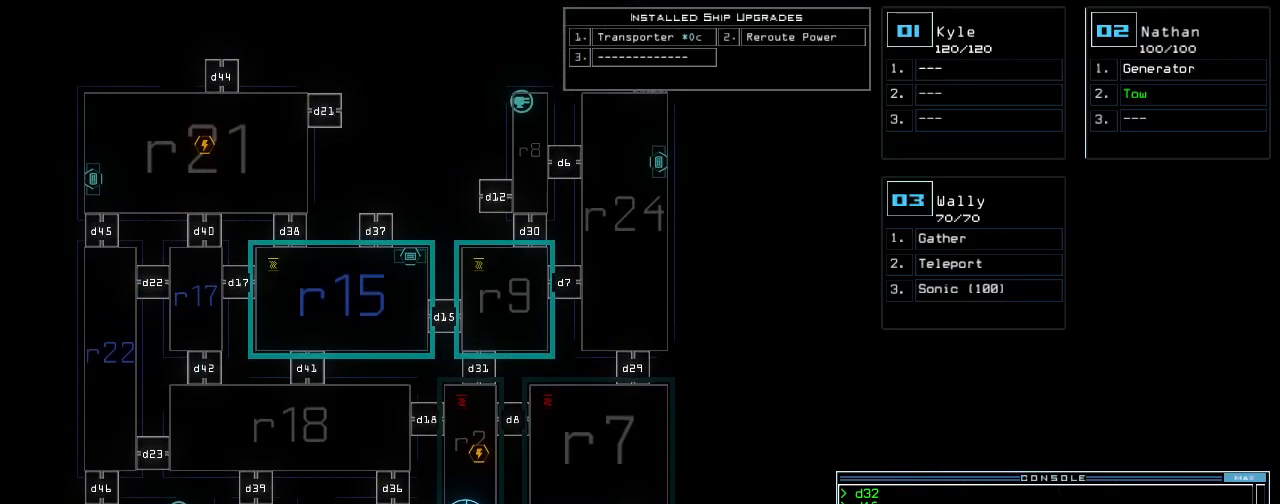
{"keys": [], "events": []}
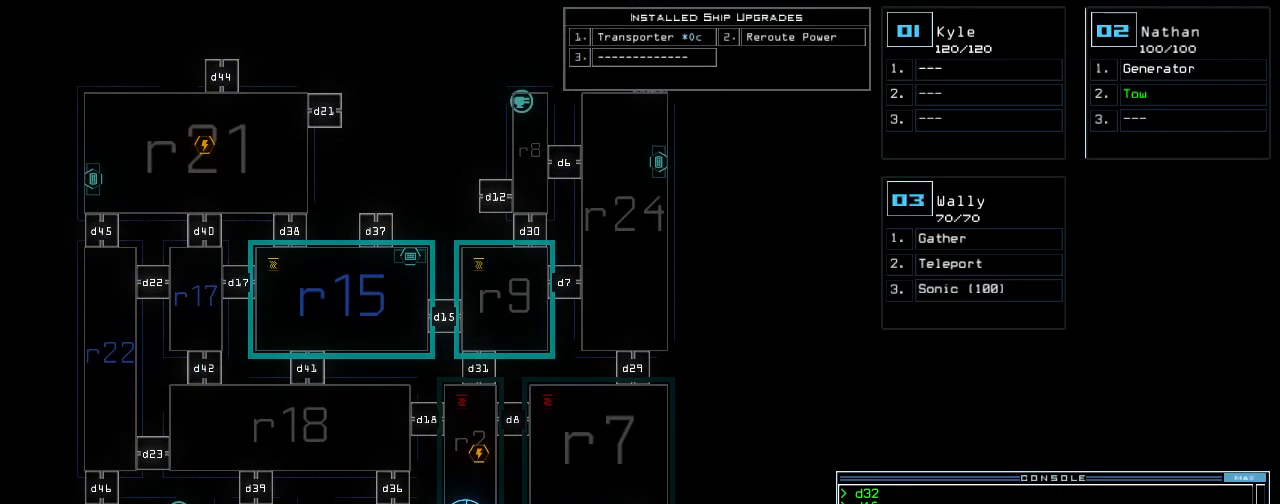
{"keys": [], "events": []}
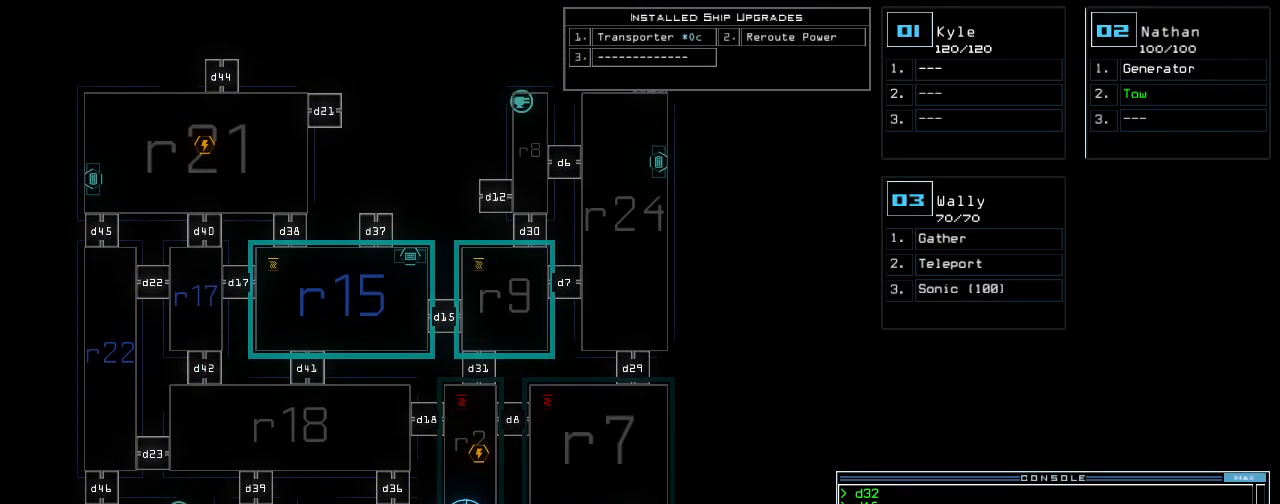
{"keys": [], "events": []}
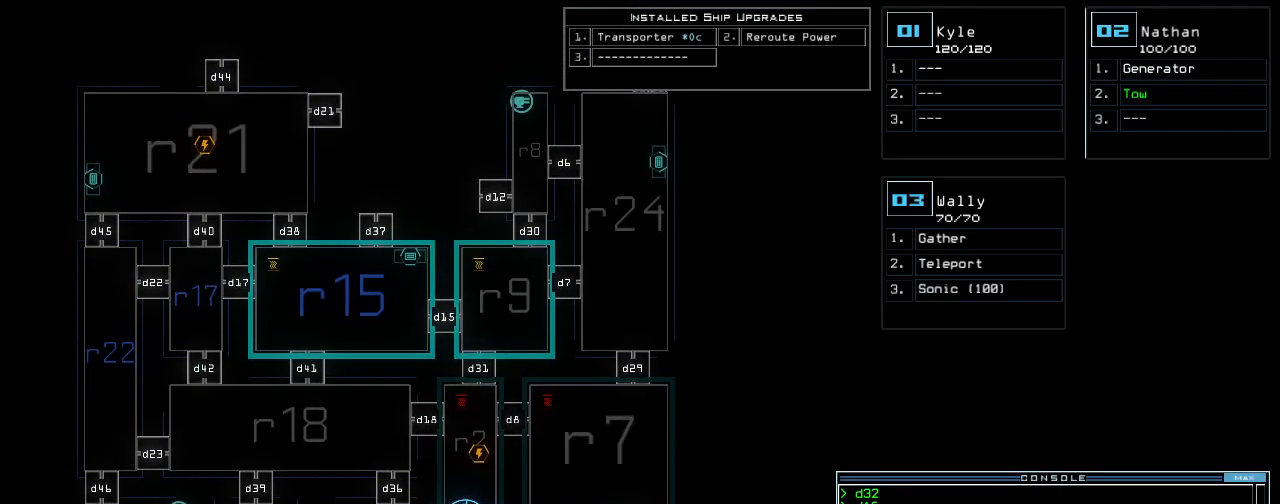
{"keys": [], "events": []}
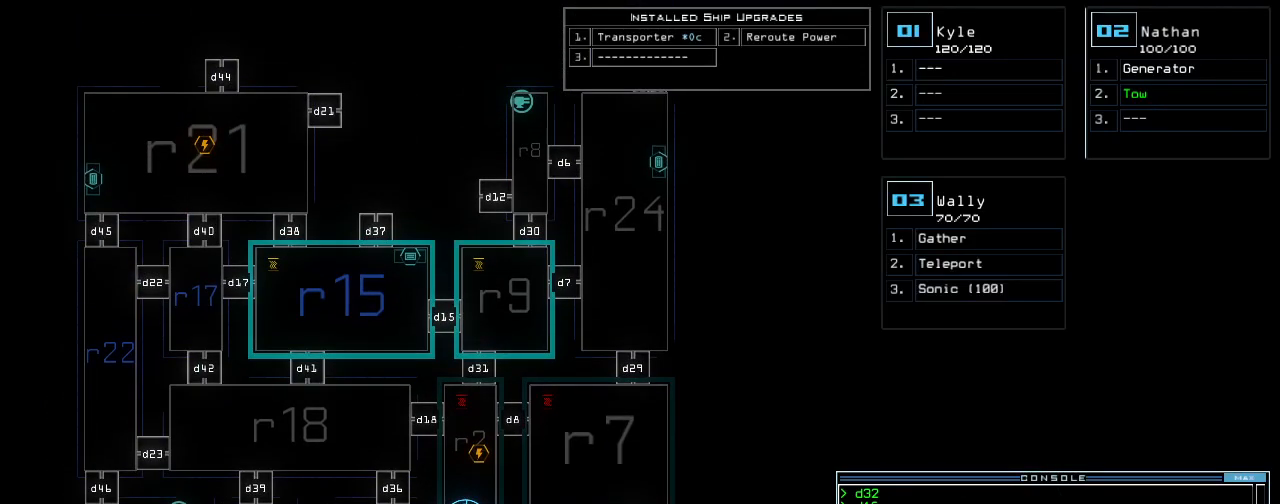
{"keys": [], "events": []}
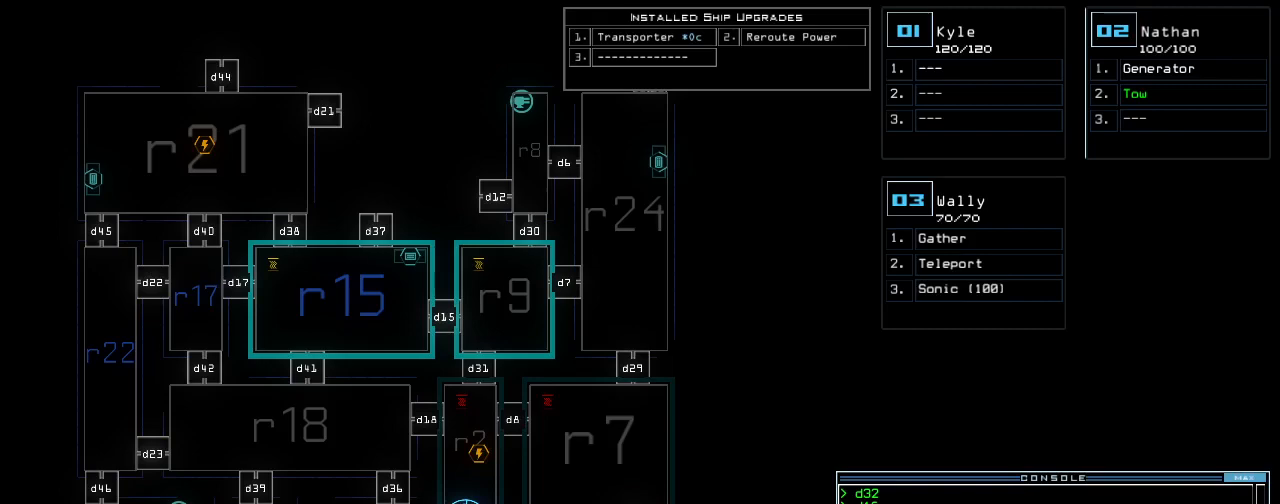
{"keys": [], "events": []}
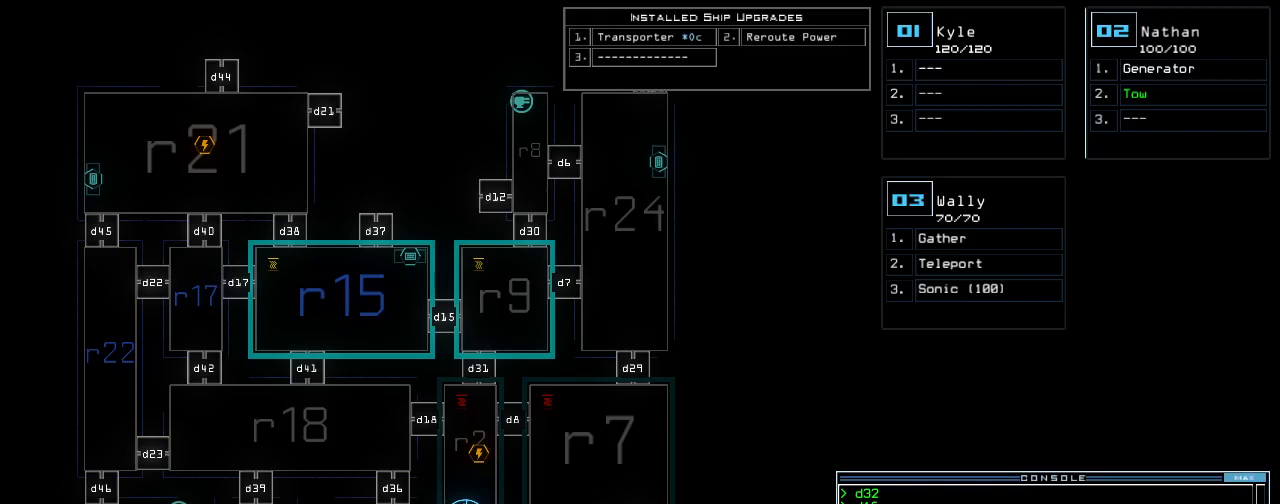
{"keys": ["down"], "events": [[20, "down", "down"]]}
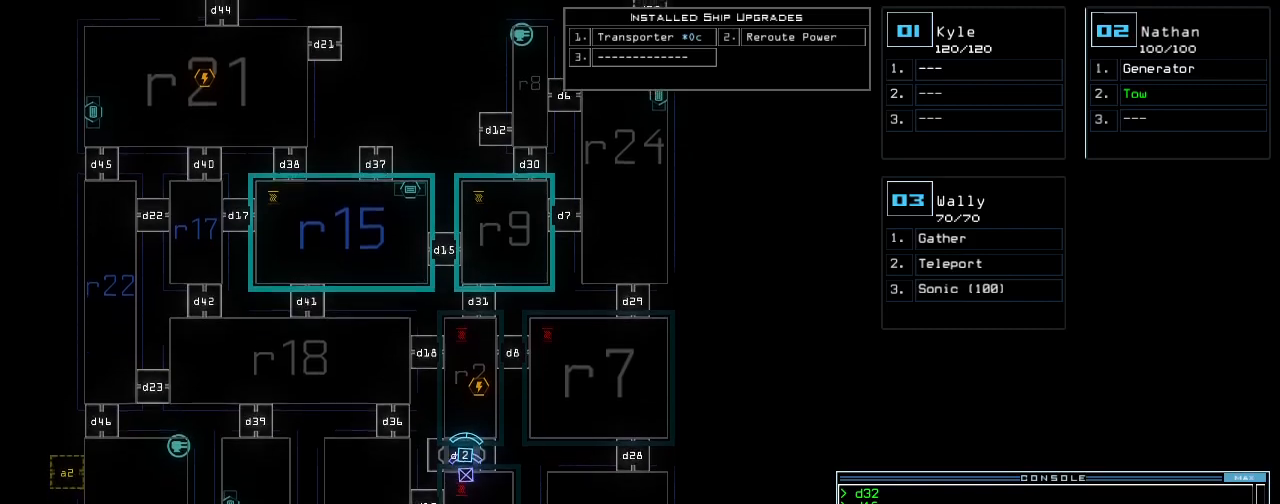
{"keys": [], "events": [[300, "down", "up"]]}
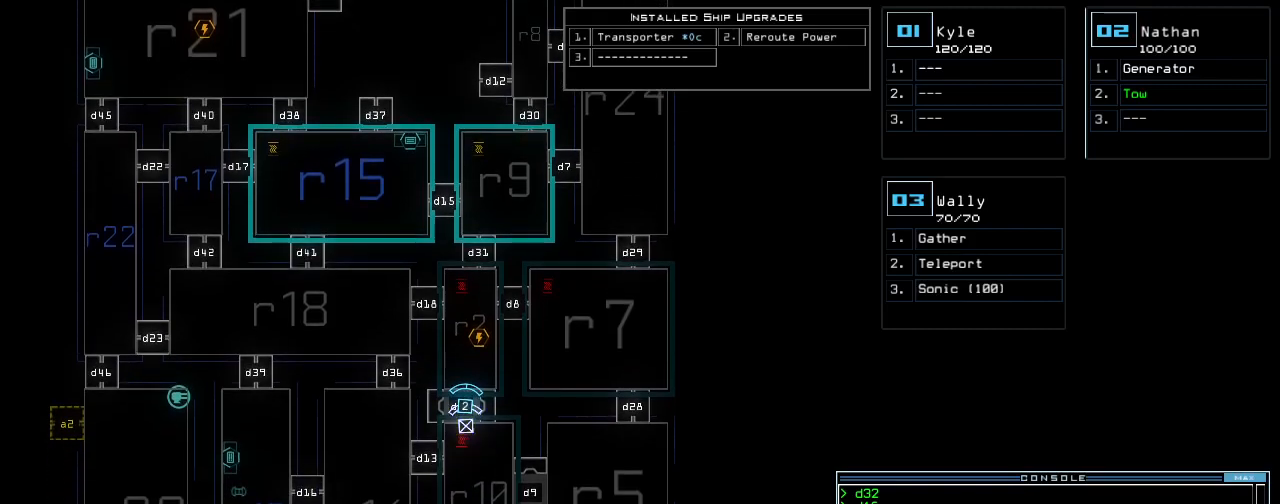
{"keys": [], "events": []}
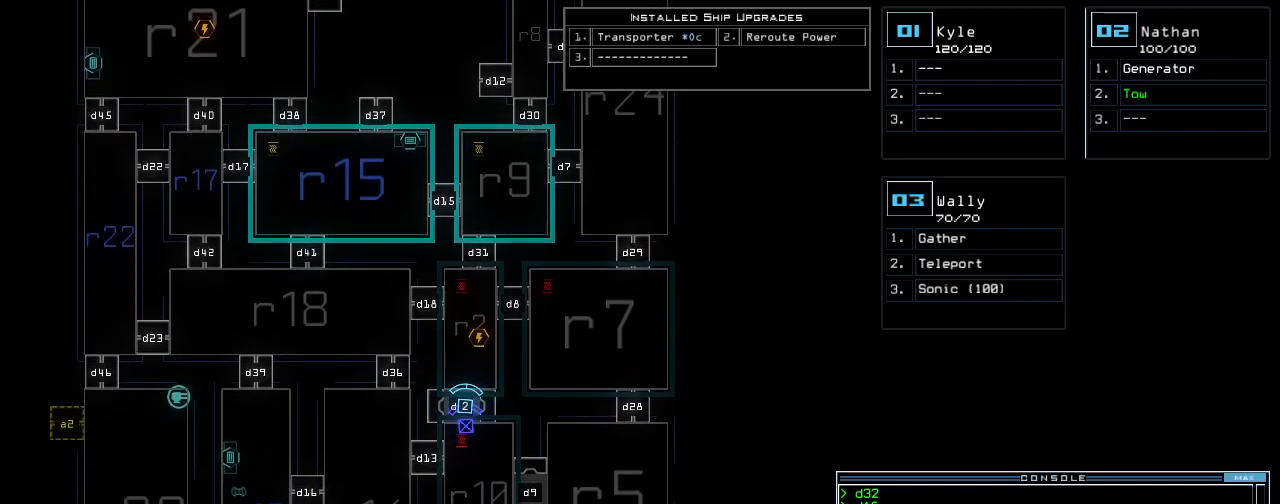
{"keys": [], "events": []}
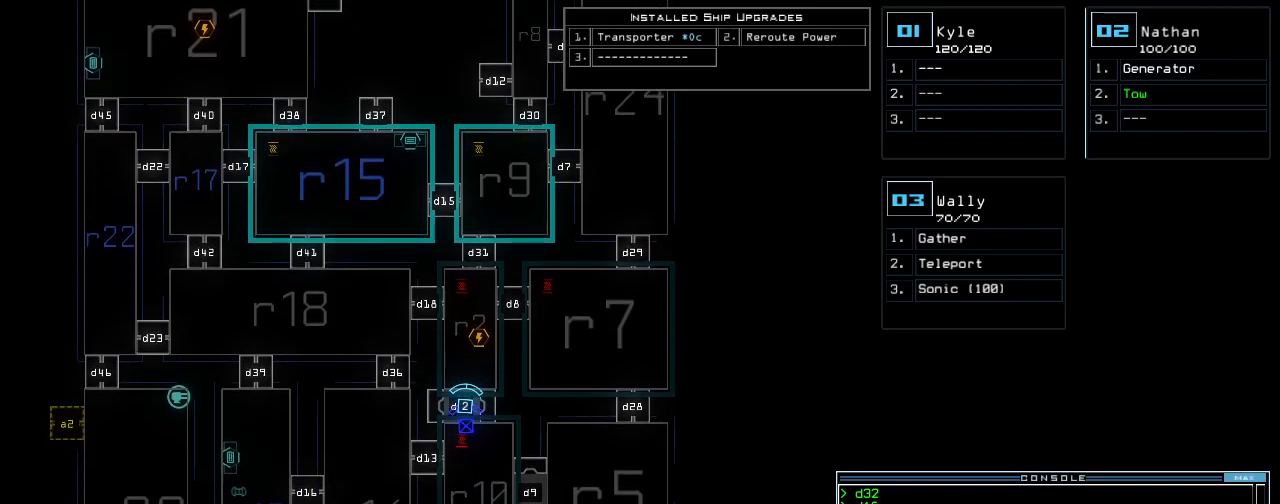
{"keys": [], "events": []}
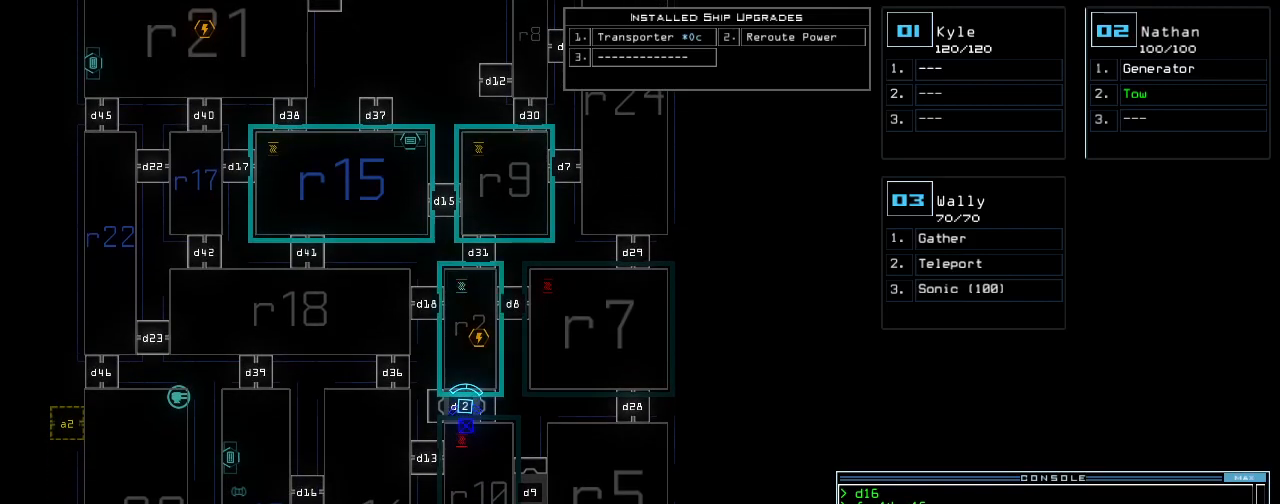
{"keys": [], "events": []}
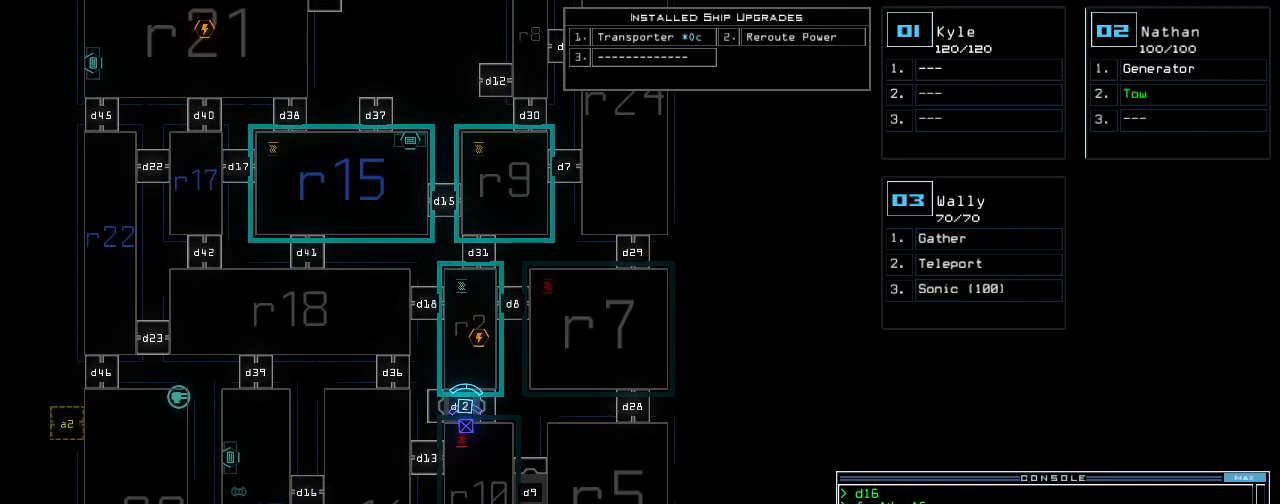
{"keys": [], "events": []}
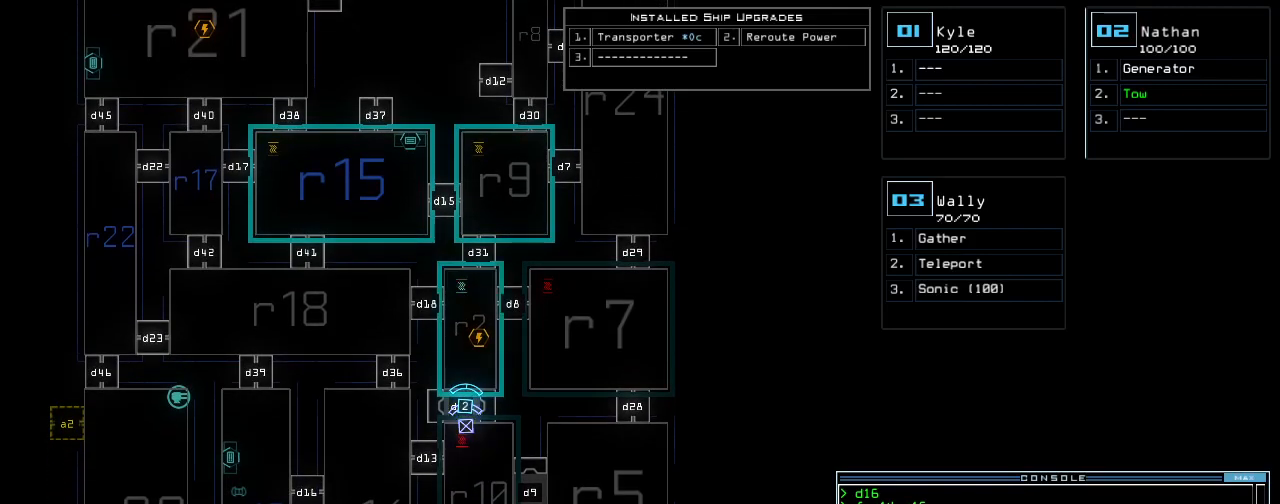
{"keys": [], "events": []}
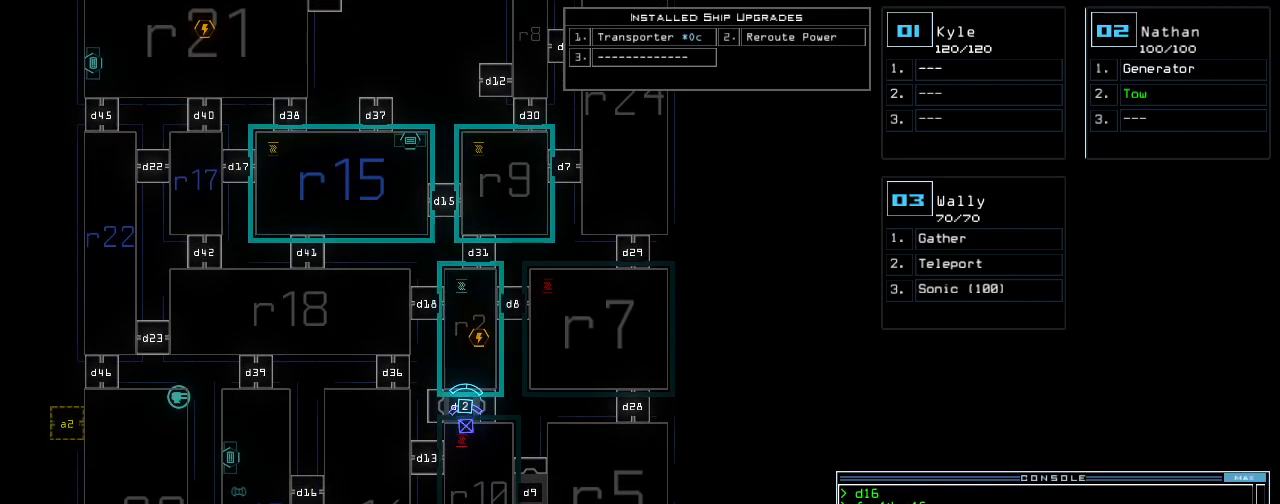
{"keys": [], "events": []}